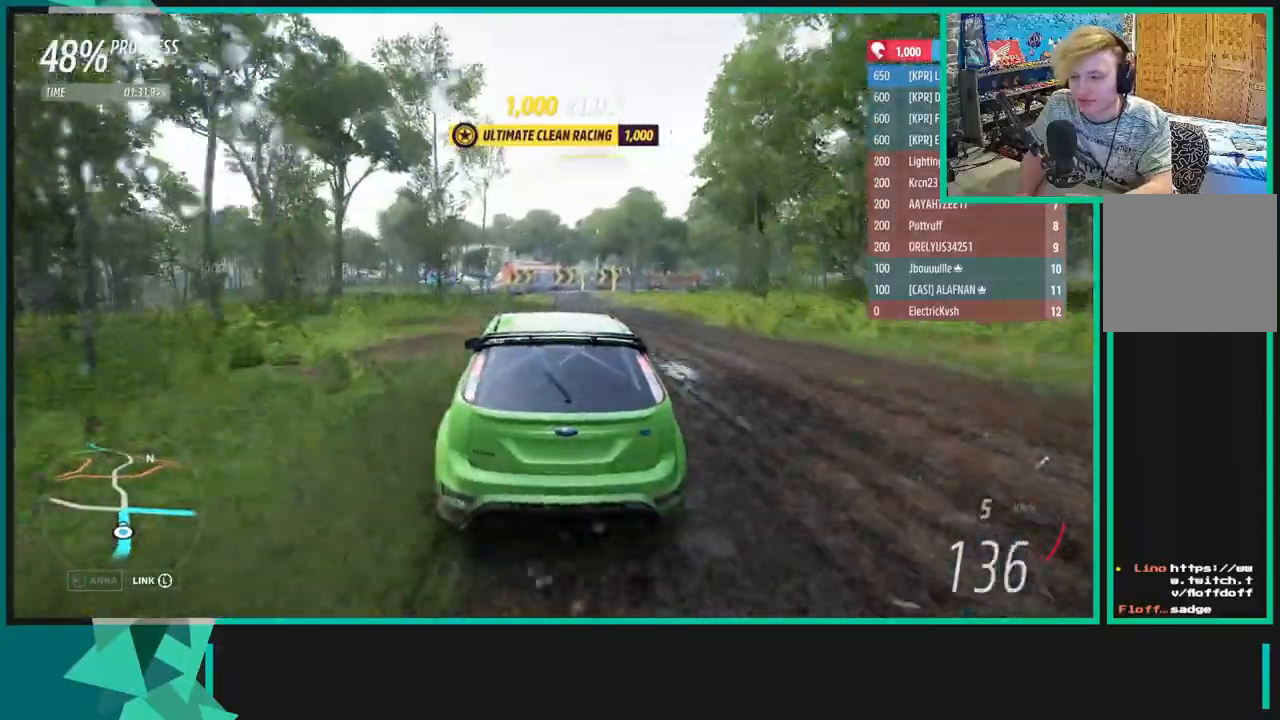
Gameplay with a controller (Xbox layout); each line is a JSON object with the inputs held at the frame after it. "events" lists button and stick changes between this image and that frame as [ms after this image, input, new state], when the widget could be followed in between. Not read: L3.
{"buttons": ["R2"], "left_stick": "up-right", "right_stick": "center", "events": [[433, "left_stick", "up-right"]]}
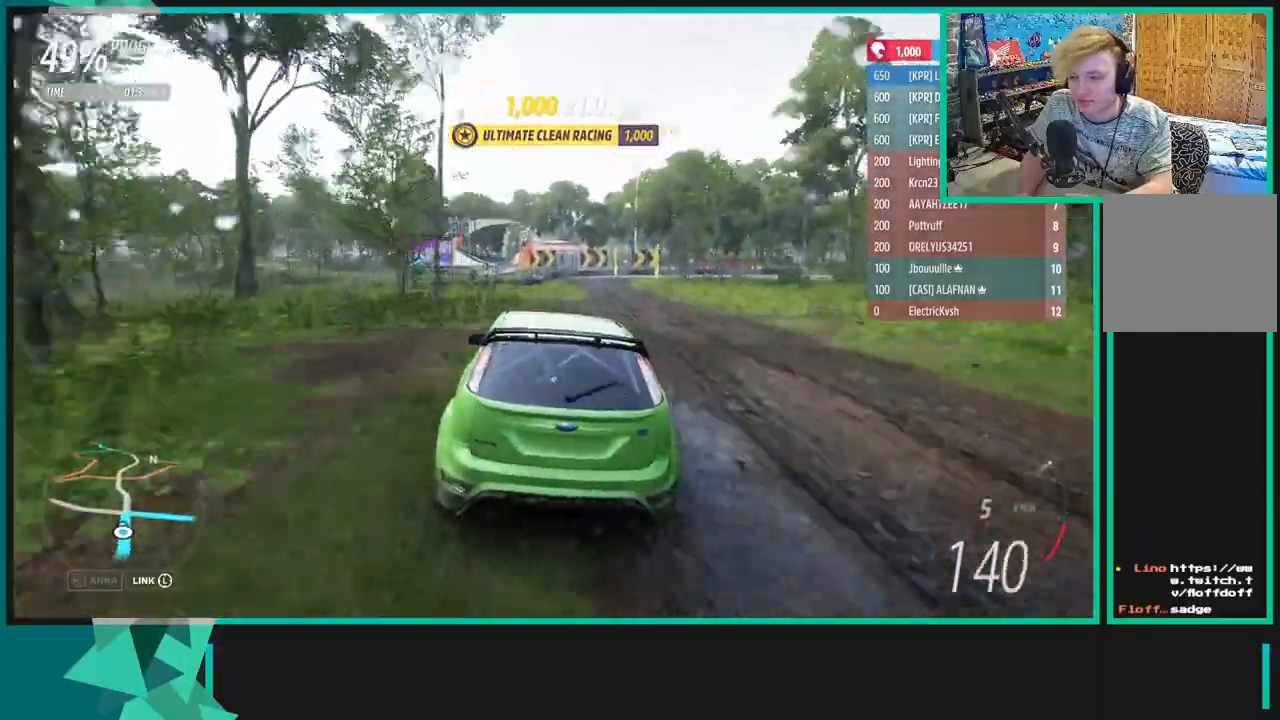
{"buttons": ["X", "L1"], "left_stick": "up-right", "right_stick": "center", "events": [[33, "left_stick", "right"], [200, "left_stick", "up-right"], [217, "X", "down"], [233, "L1", "down"], [283, "R2", "up"], [367, "L1", "up"], [367, "X", "up"], [450, "X", "down"], [467, "L1", "down"]]}
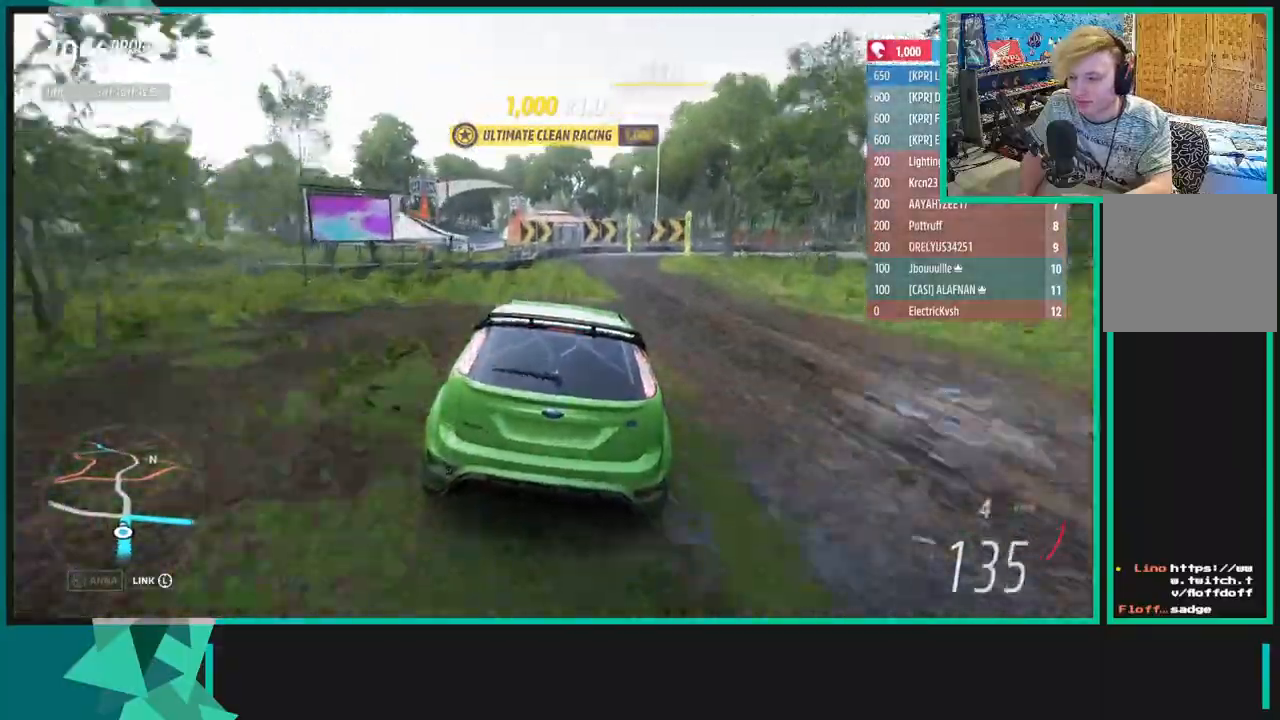
{"buttons": ["X"], "left_stick": "up-right", "right_stick": "center", "events": [[83, "L1", "up"]]}
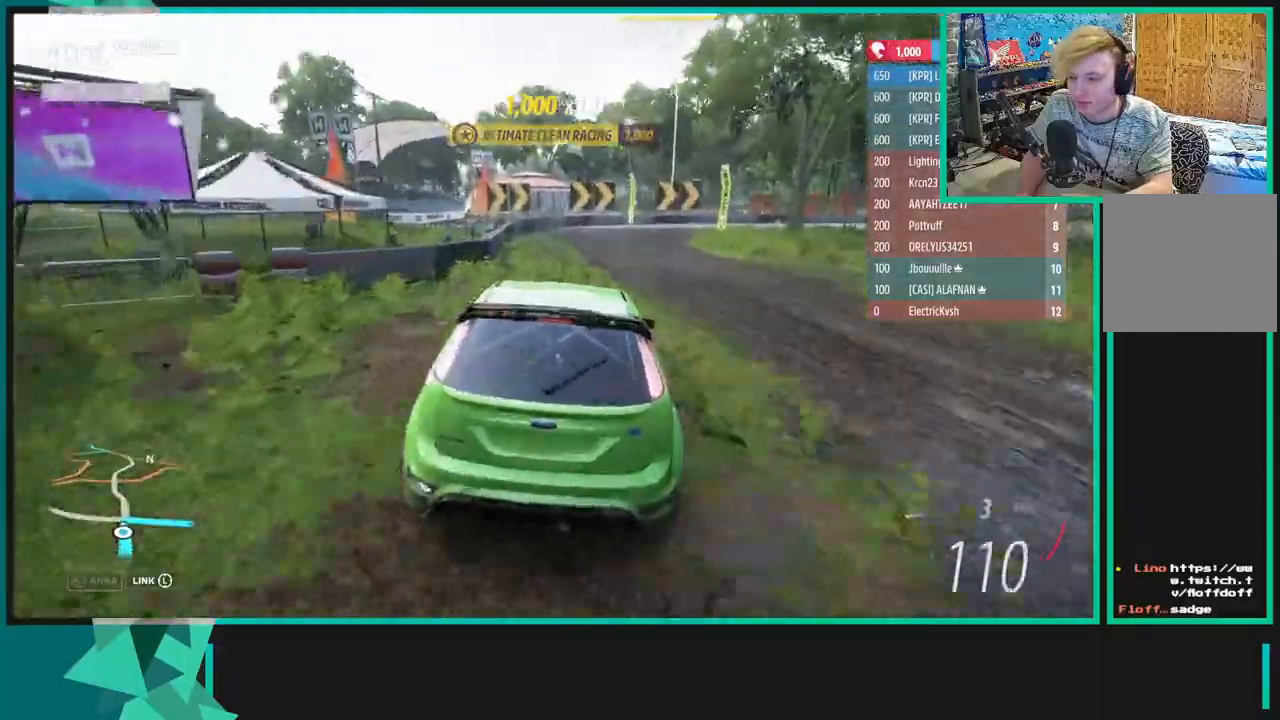
{"buttons": ["X"], "left_stick": "up-right", "right_stick": "center", "events": []}
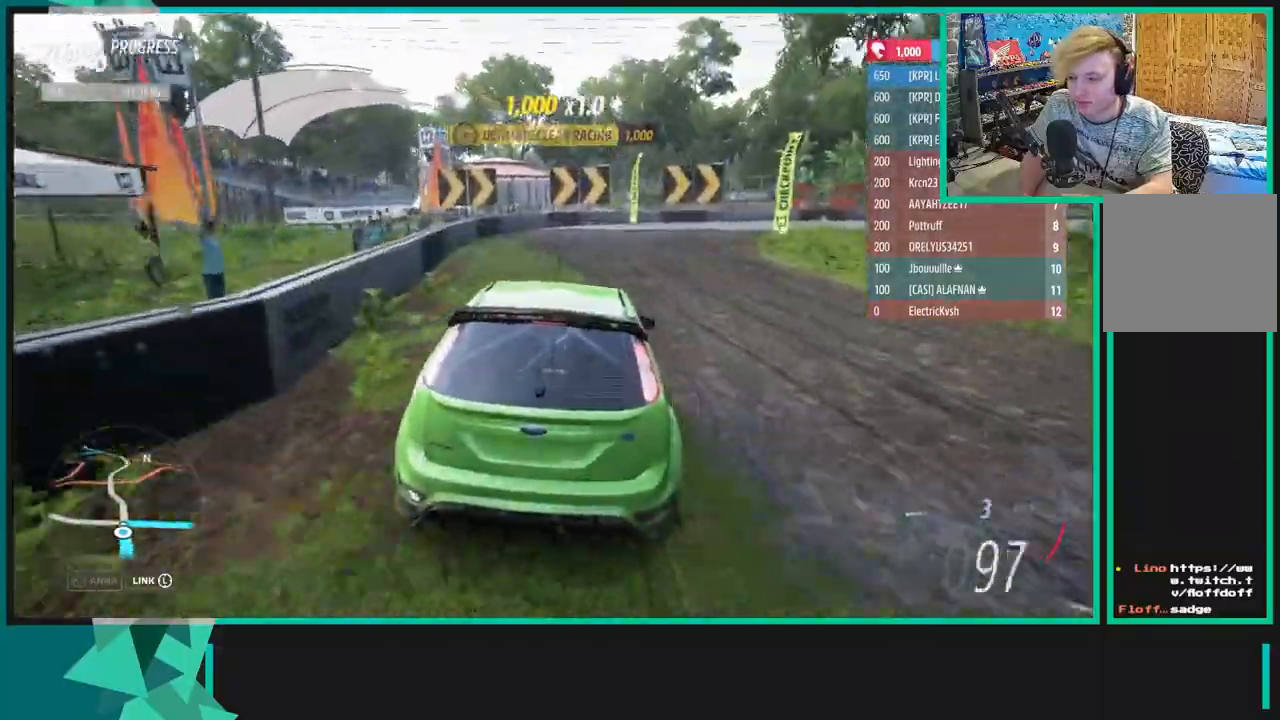
{"buttons": [], "left_stick": "up-right", "right_stick": "up-right", "events": [[67, "X", "up"], [133, "L1", "down"], [167, "X", "down"], [250, "right_stick", "up-right"], [300, "L1", "up"], [300, "X", "up"]]}
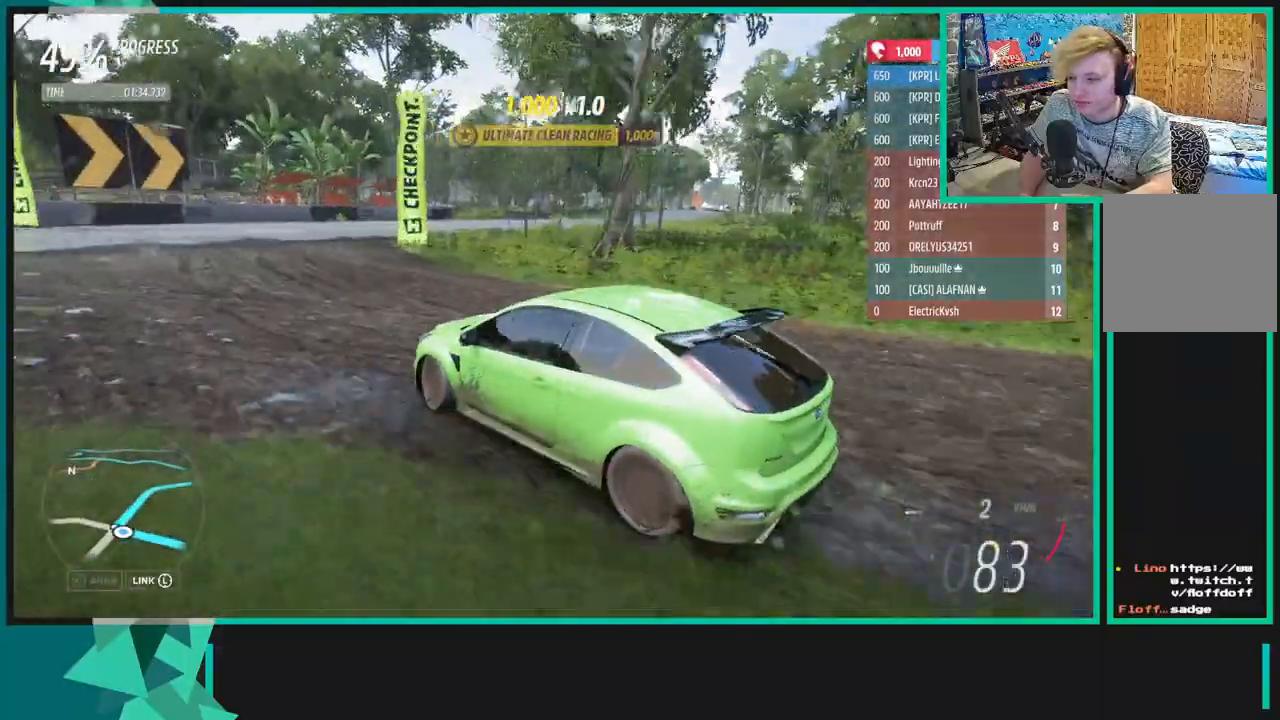
{"buttons": ["R2"], "left_stick": "up-right", "right_stick": "up-right", "events": [[200, "R2", "down"]]}
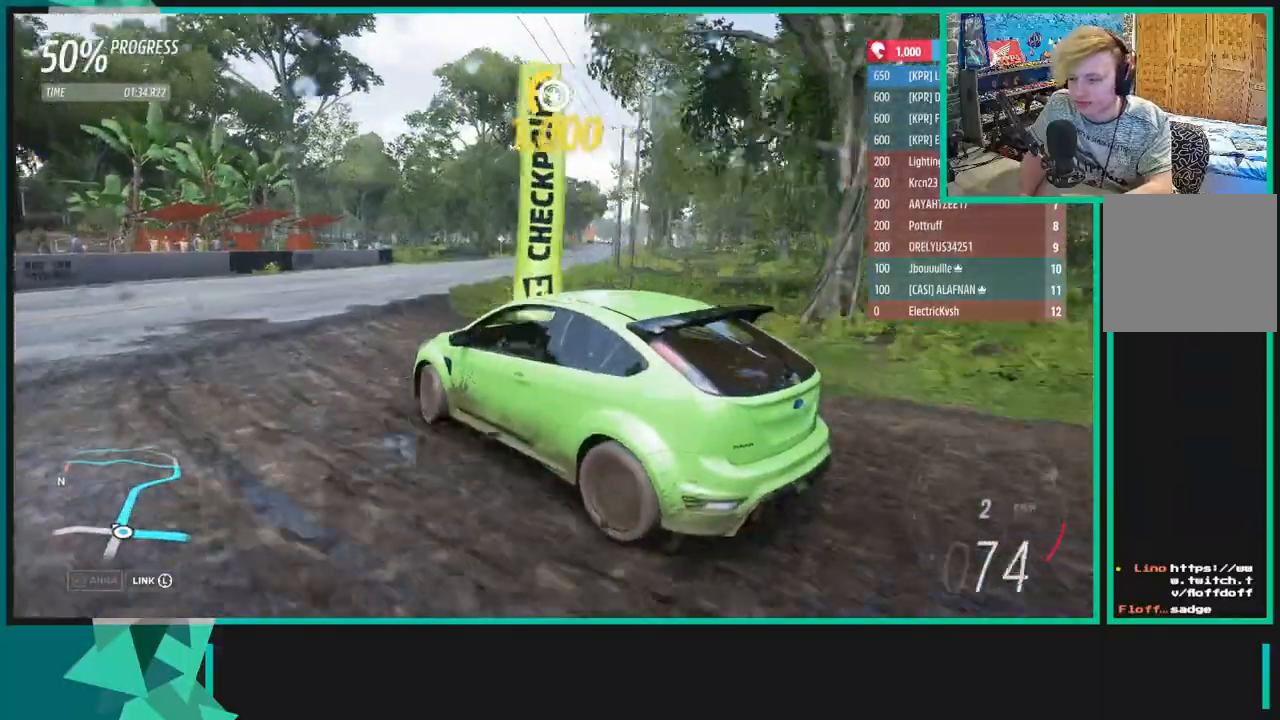
{"buttons": ["R2"], "left_stick": "up-right", "right_stick": "up-right", "events": []}
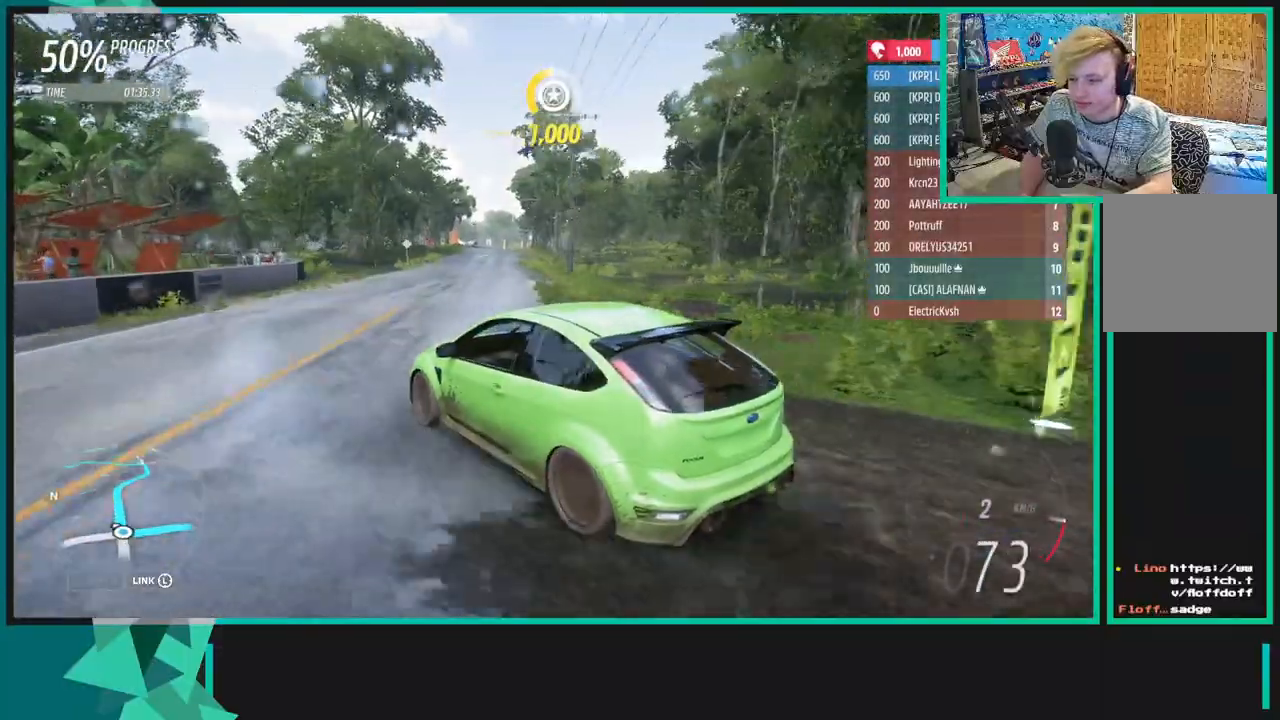
{"buttons": ["R2"], "left_stick": "up-right", "right_stick": "up-right", "events": [[250, "R1", "down"], [267, "X", "down"], [367, "R1", "up"], [383, "X", "up"]]}
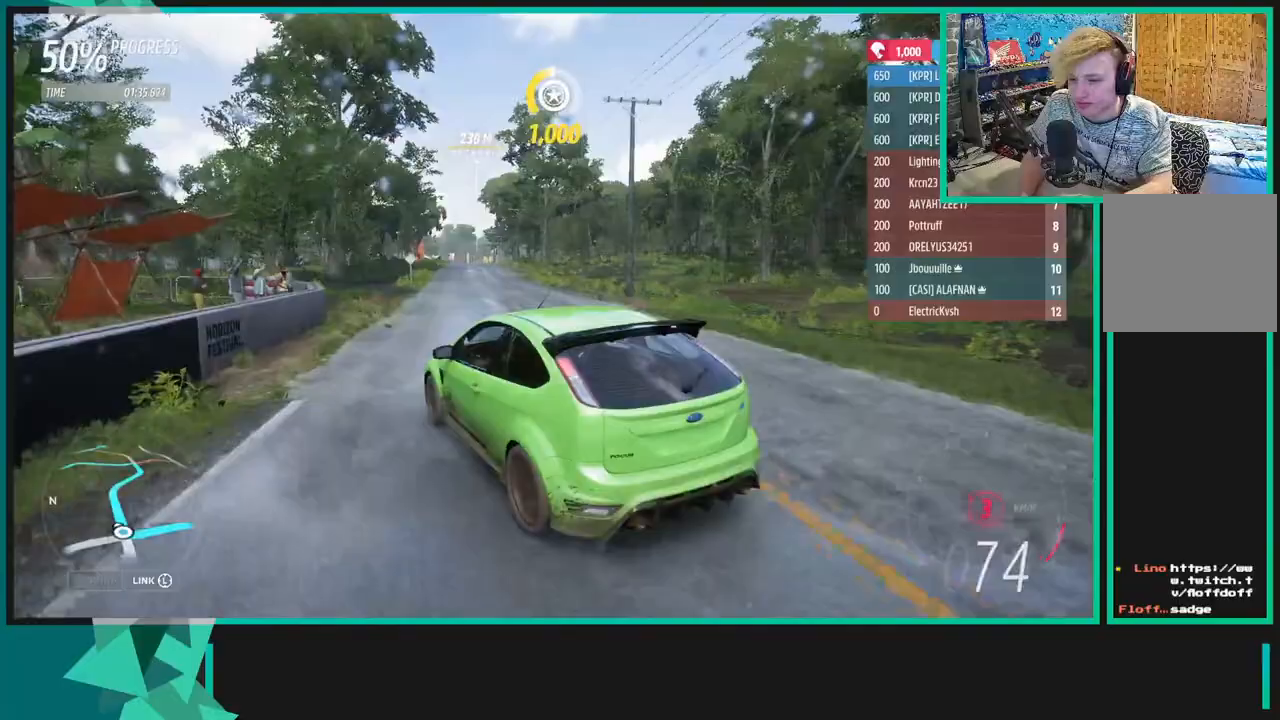
{"buttons": ["R2"], "left_stick": "up-right", "right_stick": "up-right", "events": []}
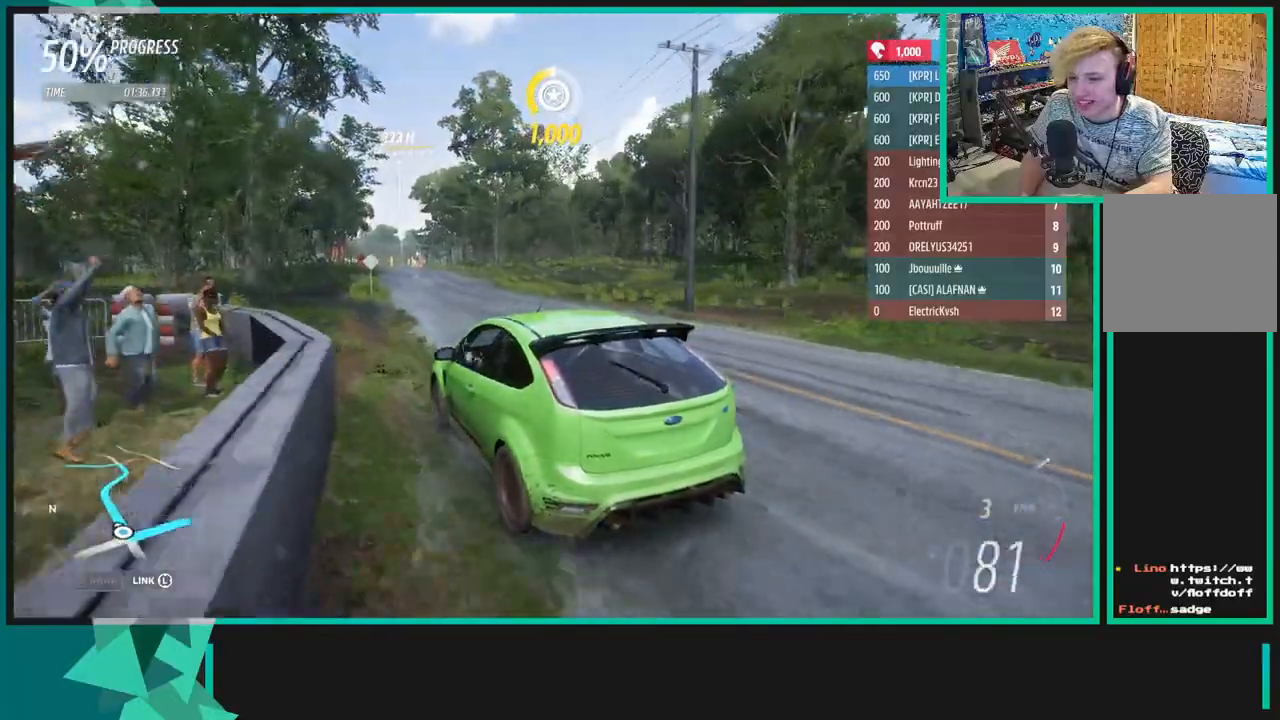
{"buttons": ["R2"], "left_stick": "center", "right_stick": "center", "events": [[83, "right_stick", "up"], [317, "left_stick", "center"], [317, "right_stick", "center"]]}
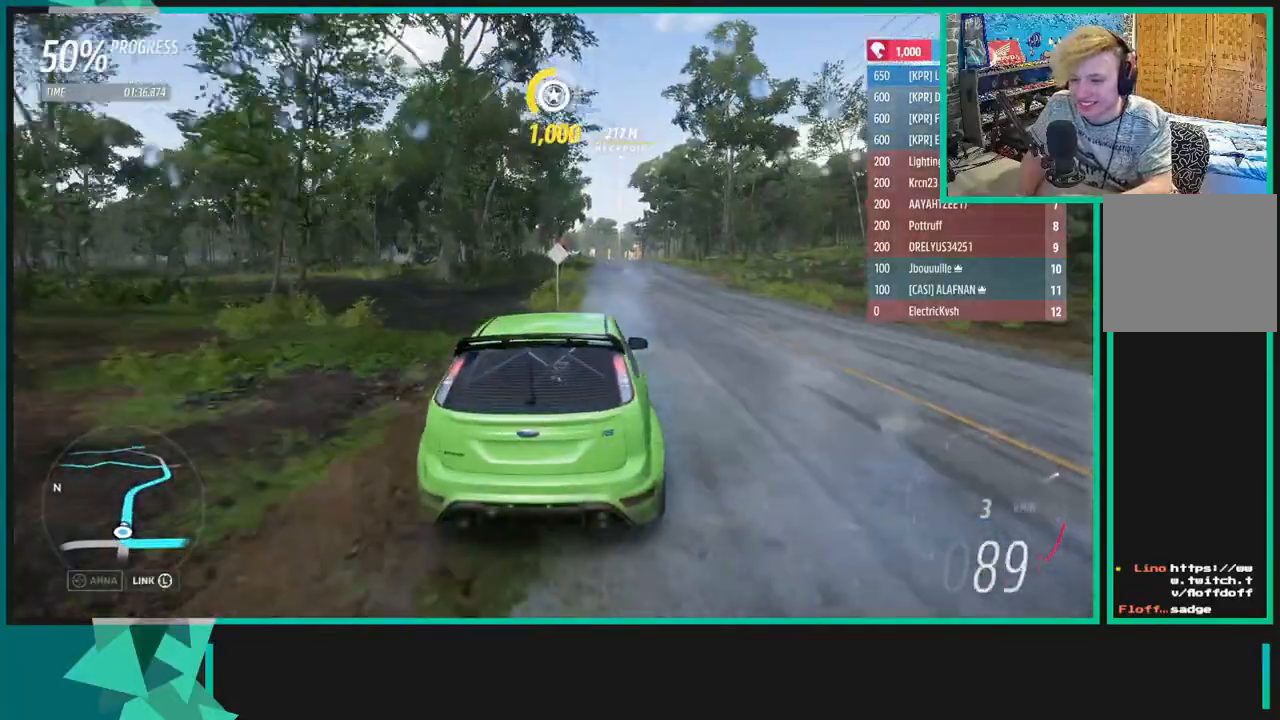
{"buttons": ["R2"], "left_stick": "center", "right_stick": "center", "events": [[133, "left_stick", "up-right"], [300, "left_stick", "center"]]}
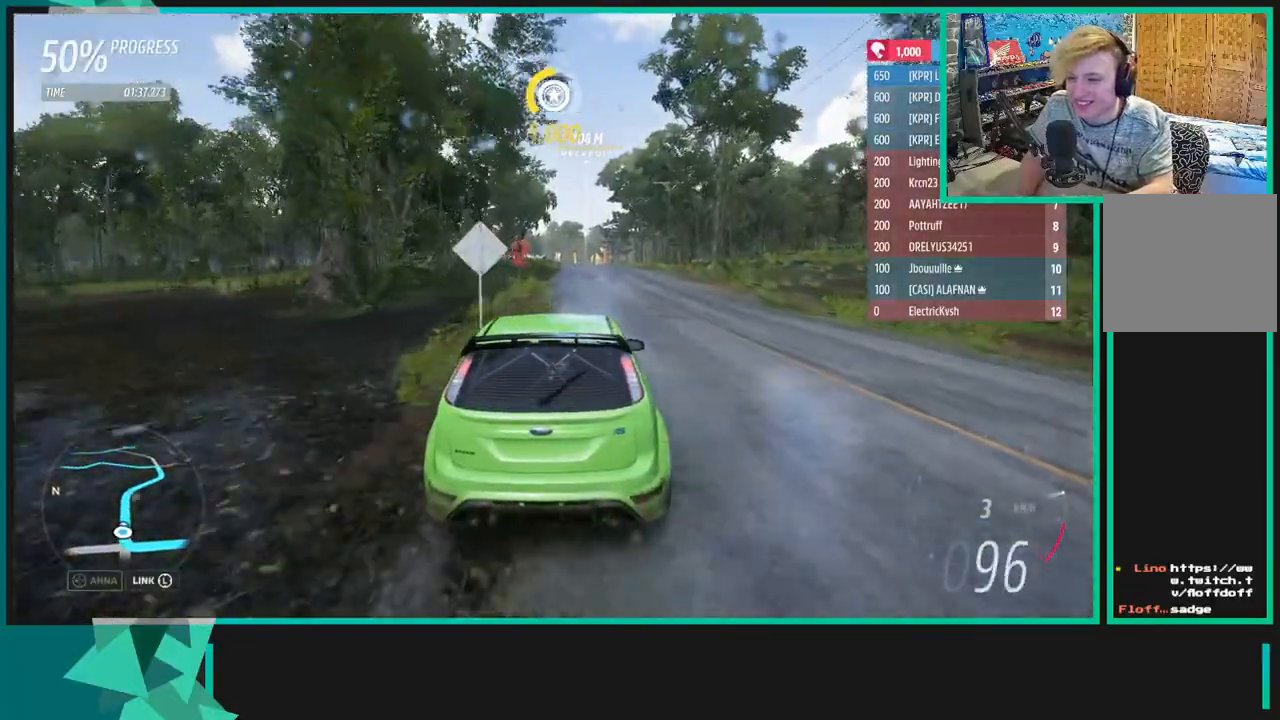
{"buttons": ["R2"], "left_stick": "center", "right_stick": "center", "events": [[100, "left_stick", "left"], [167, "left_stick", "down-left"], [333, "left_stick", "center"]]}
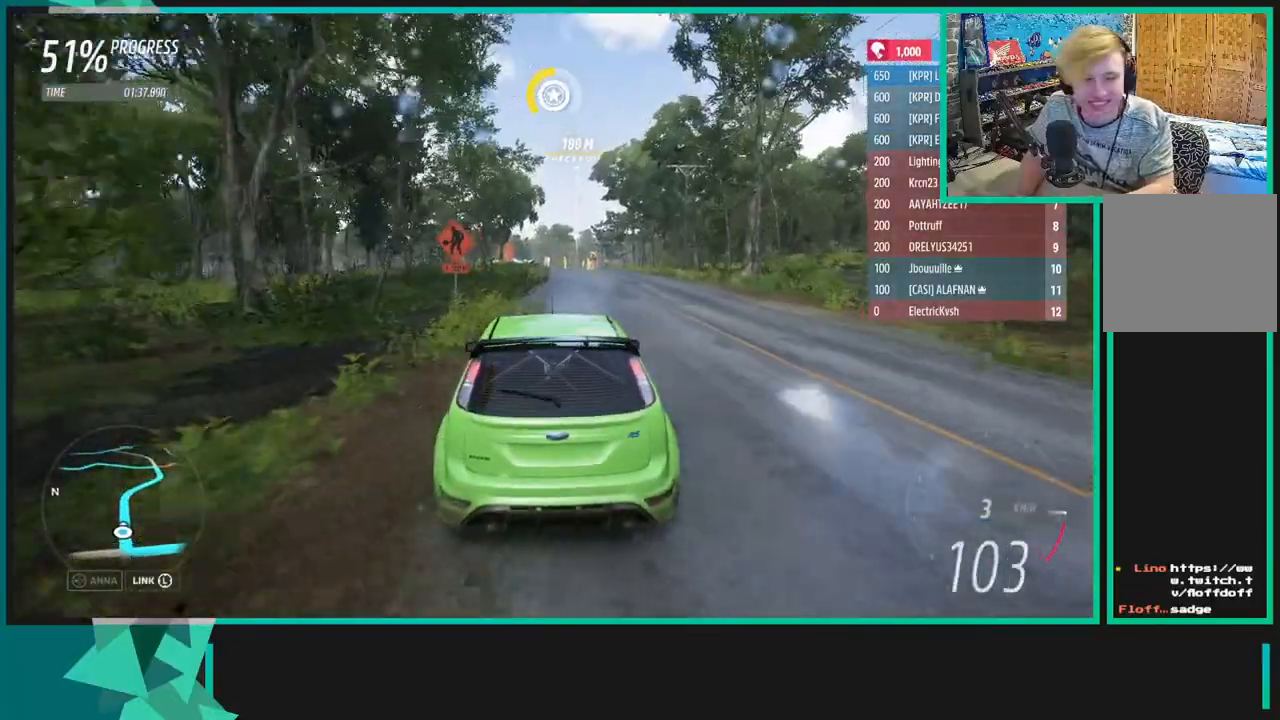
{"buttons": ["R2"], "left_stick": "center", "right_stick": "center", "events": []}
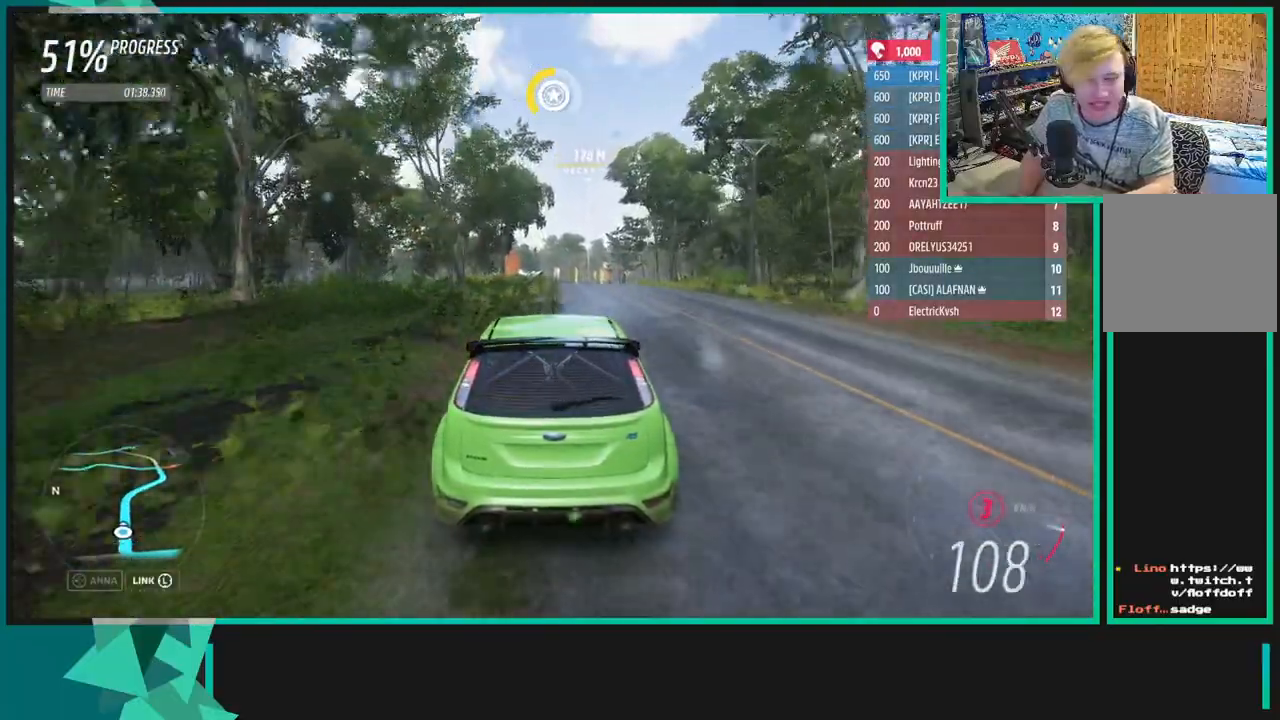
{"buttons": ["R2"], "left_stick": "right", "right_stick": "center", "events": [[150, "R1", "down"], [150, "X", "down"], [267, "R1", "up"], [267, "X", "up"], [450, "left_stick", "right"]]}
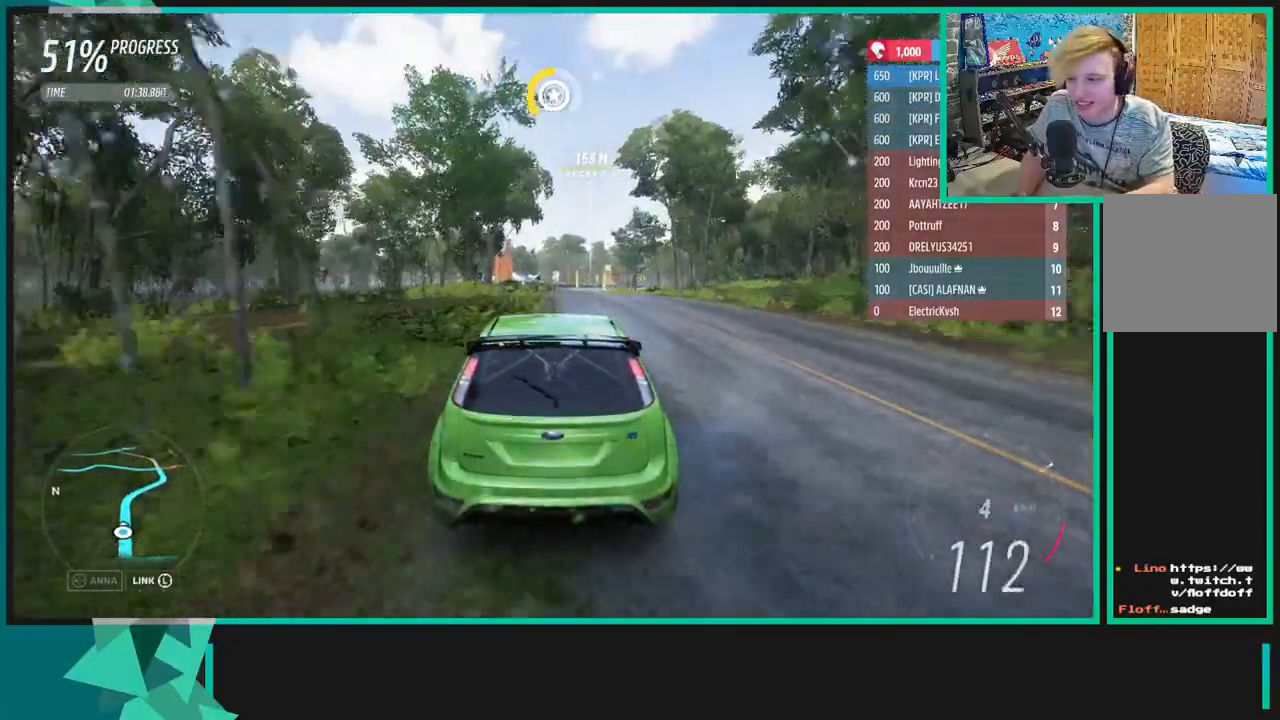
{"buttons": ["R2"], "left_stick": "center", "right_stick": "center", "events": [[133, "left_stick", "center"]]}
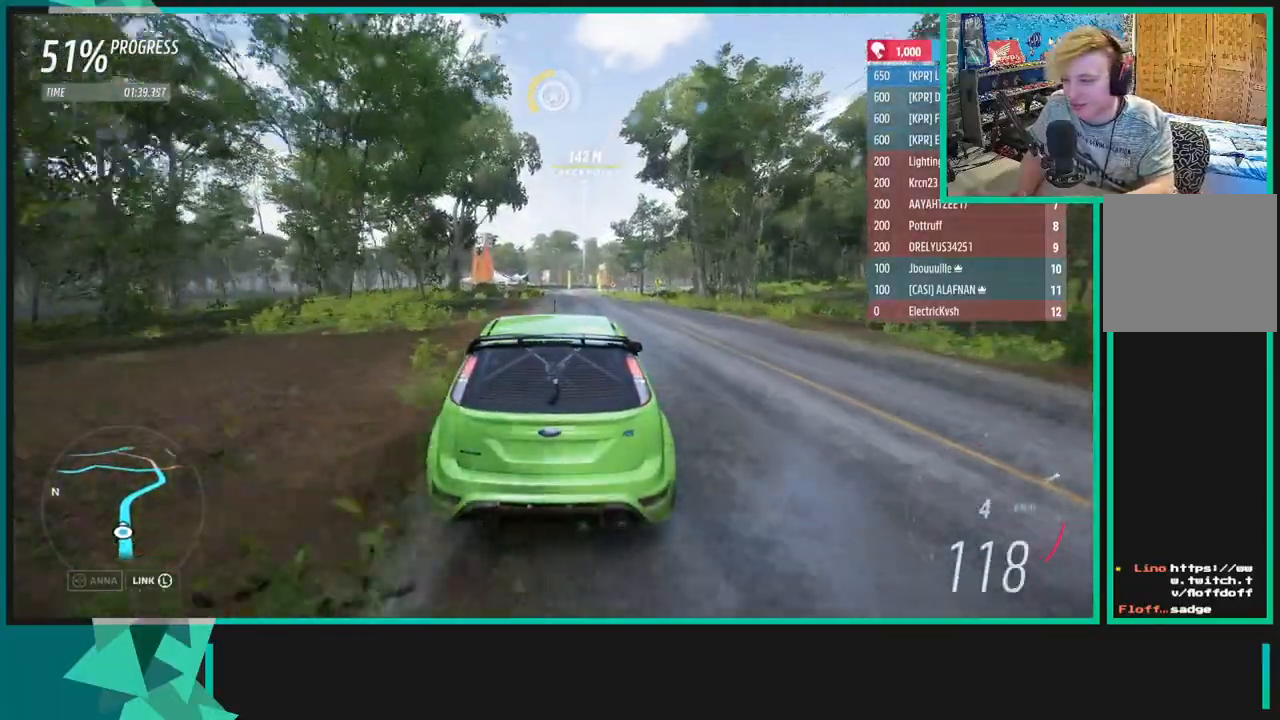
{"buttons": ["R2"], "left_stick": "center", "right_stick": "center", "events": []}
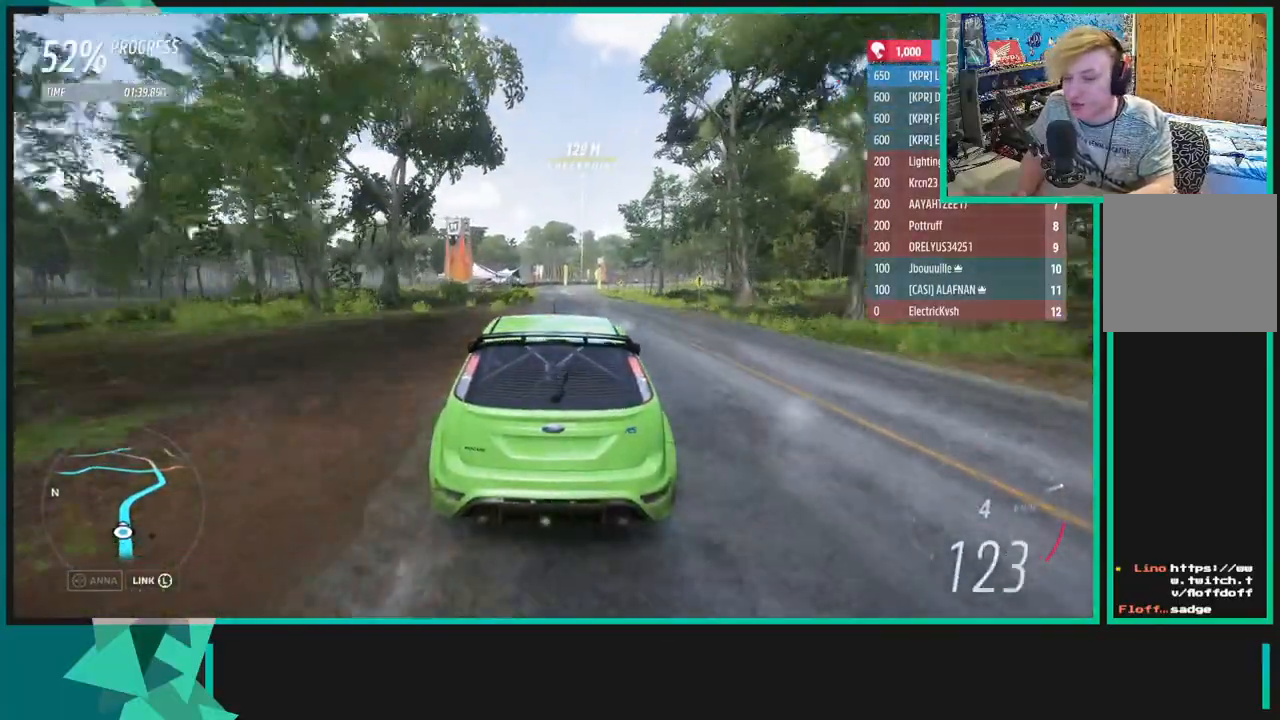
{"buttons": ["R2"], "left_stick": "center", "right_stick": "center", "events": []}
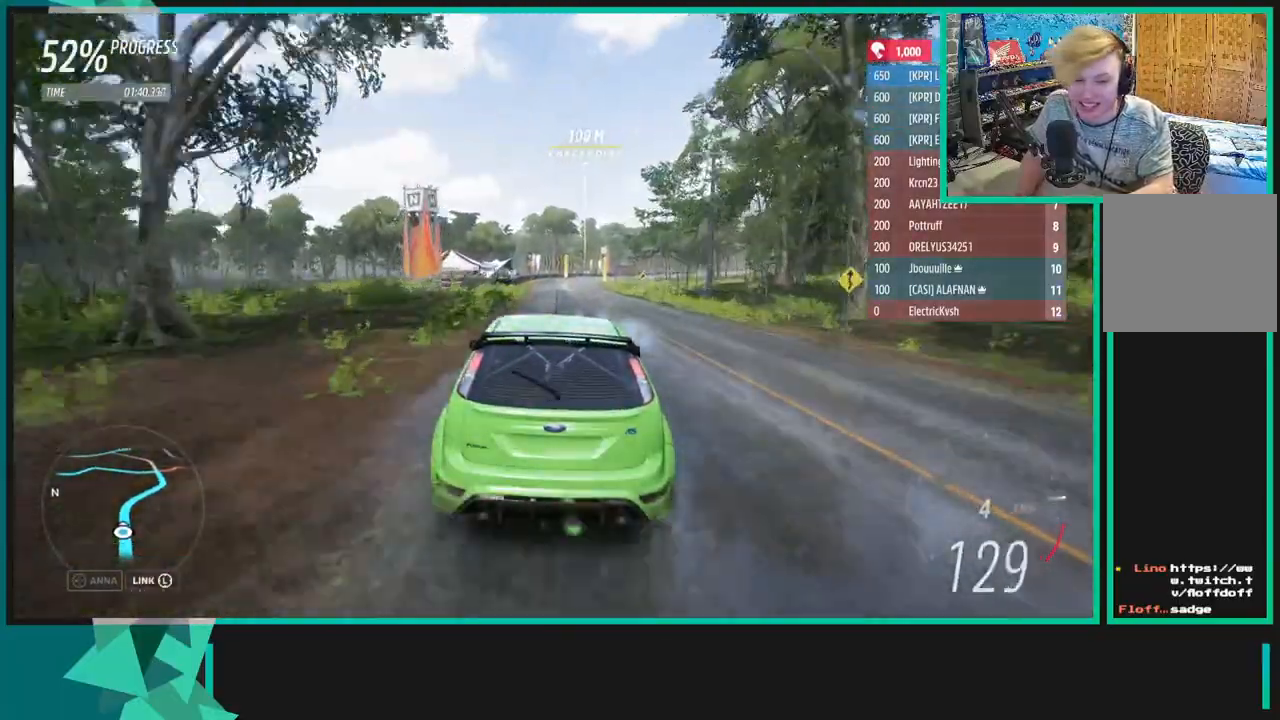
{"buttons": ["R2"], "left_stick": "center", "right_stick": "center", "events": []}
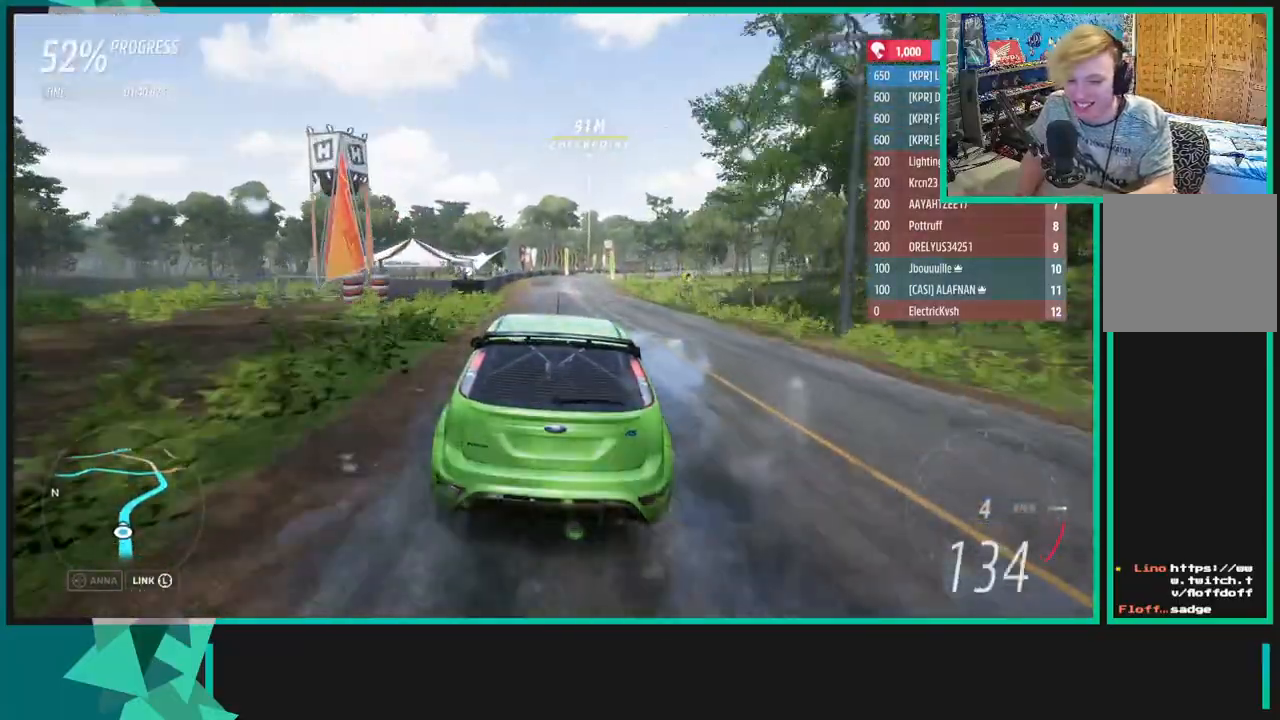
{"buttons": ["X", "R1", "R2"], "left_stick": "center", "right_stick": "center", "events": [[483, "R1", "down"], [483, "X", "down"]]}
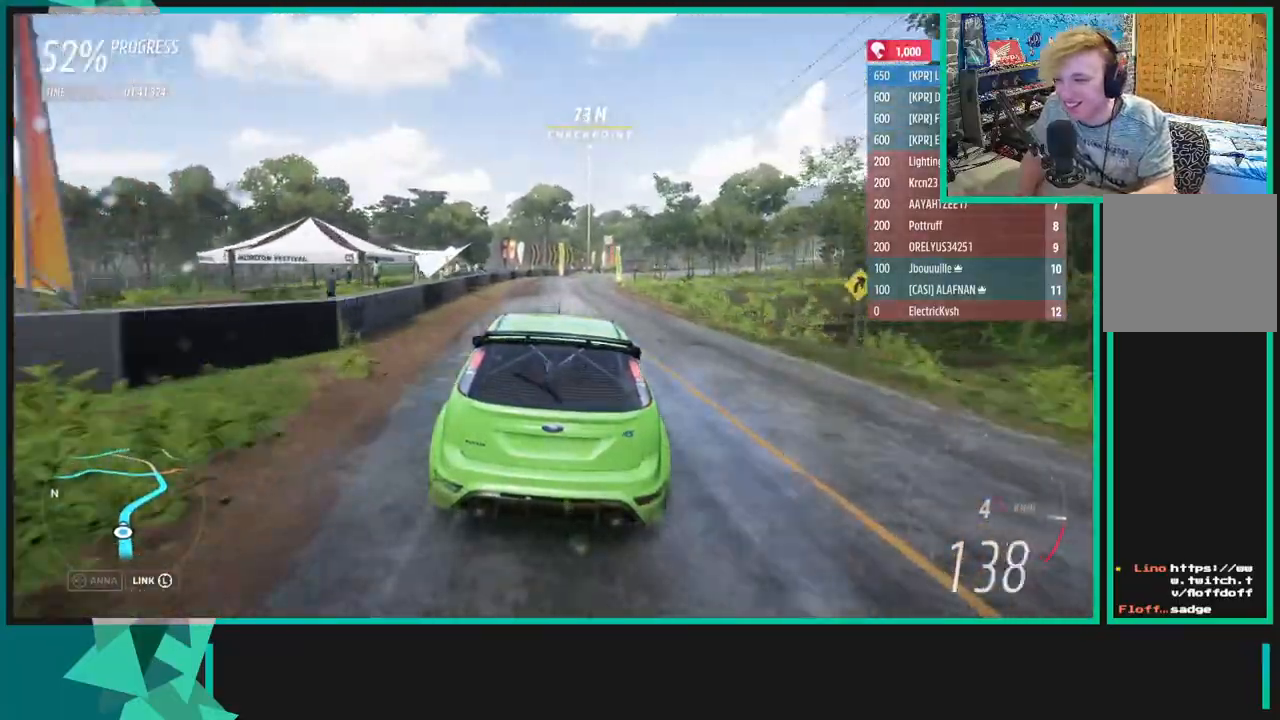
{"buttons": ["R2"], "left_stick": "up-right", "right_stick": "center", "events": [[117, "R1", "up"], [117, "X", "up"], [167, "left_stick", "up-right"], [300, "left_stick", "center"], [500, "left_stick", "up-right"]]}
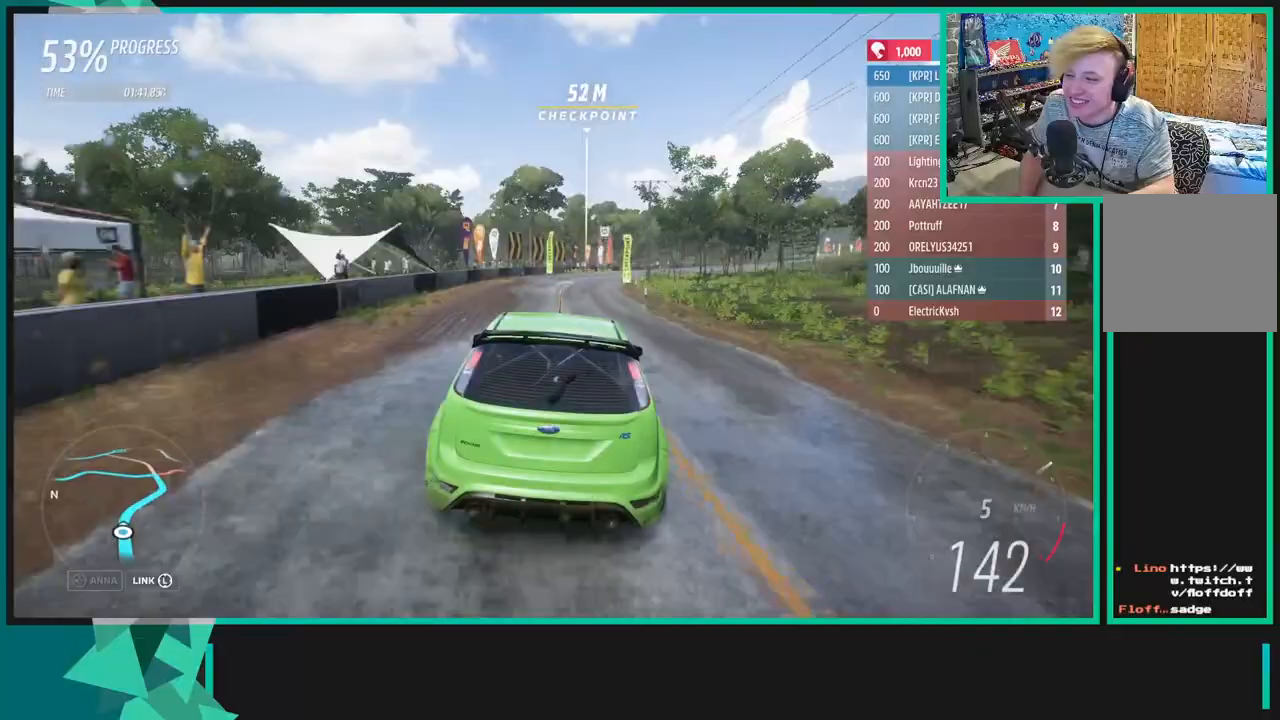
{"buttons": ["R2"], "left_stick": "up-right", "right_stick": "center", "events": []}
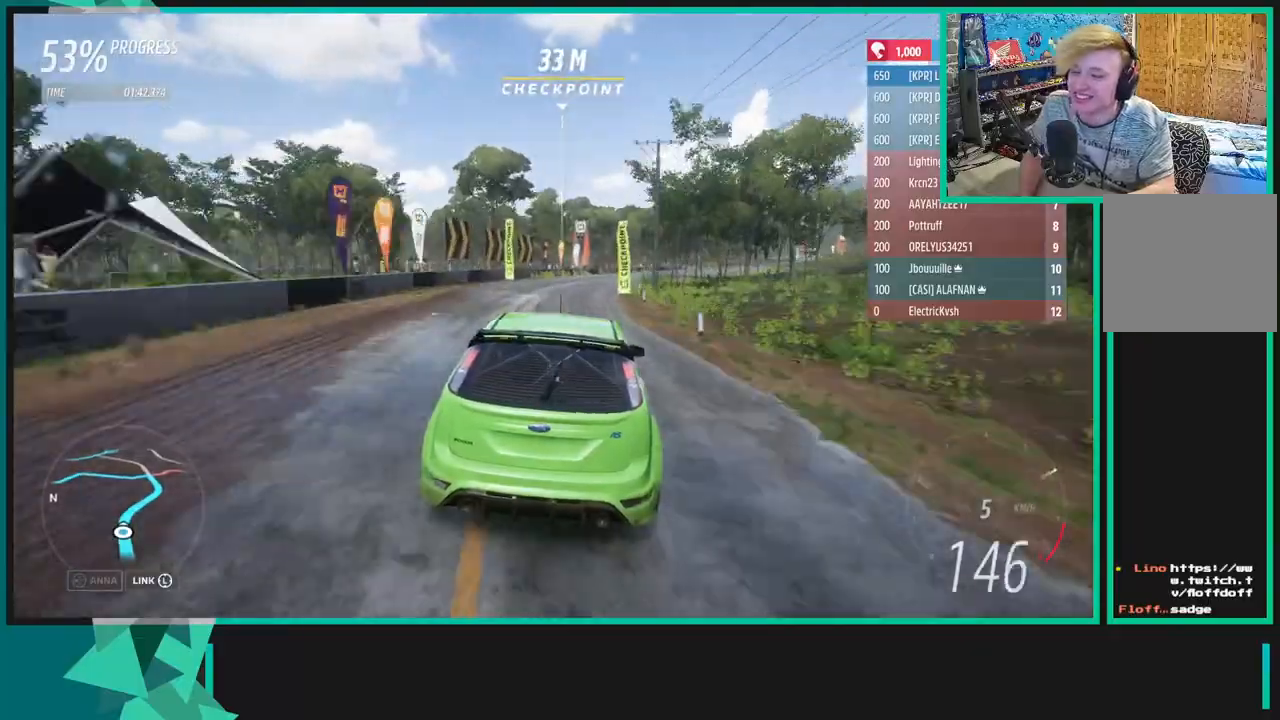
{"buttons": ["R2"], "left_stick": "up-right", "right_stick": "center", "events": []}
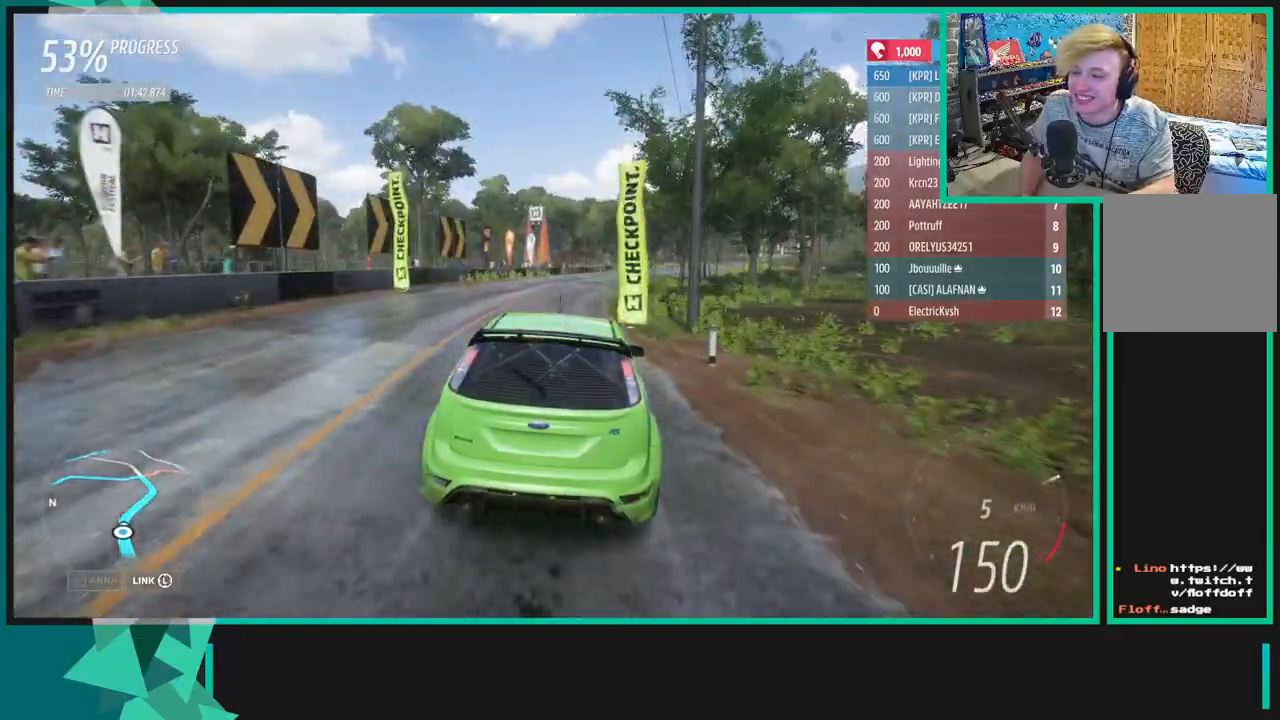
{"buttons": ["R2"], "left_stick": "up-right", "right_stick": "center", "events": []}
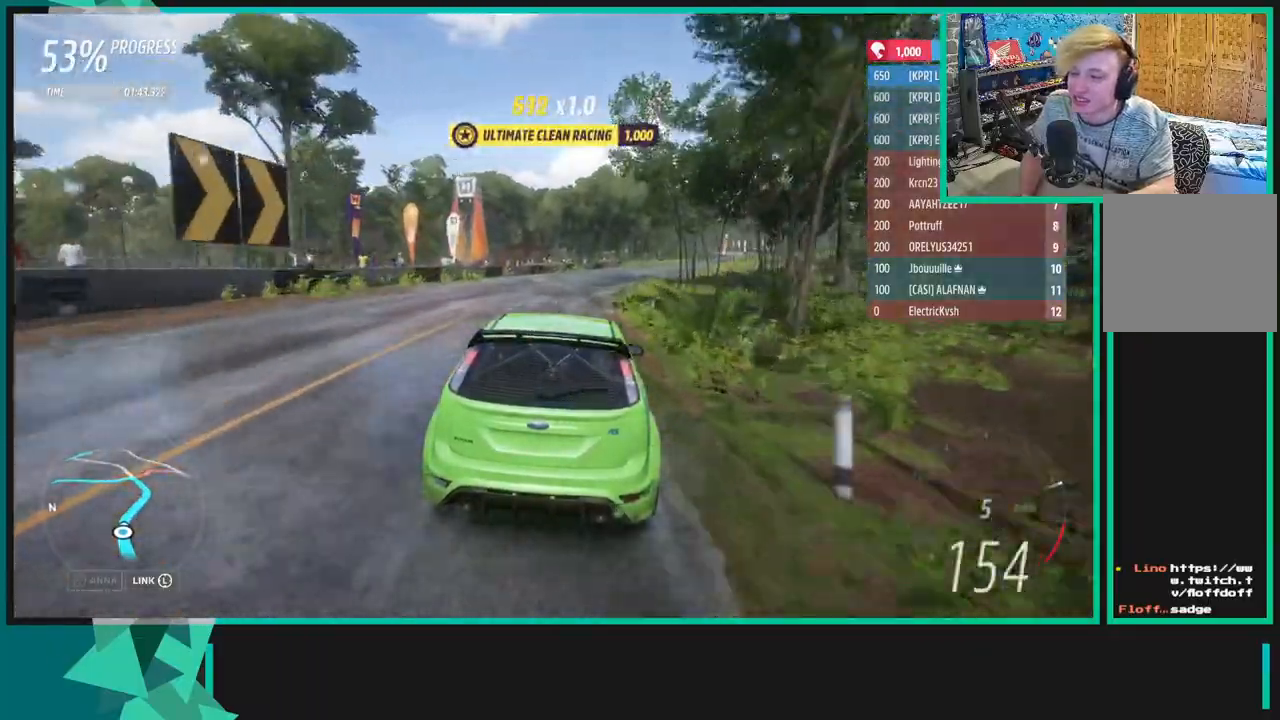
{"buttons": ["R2"], "left_stick": "up-right", "right_stick": "center", "events": []}
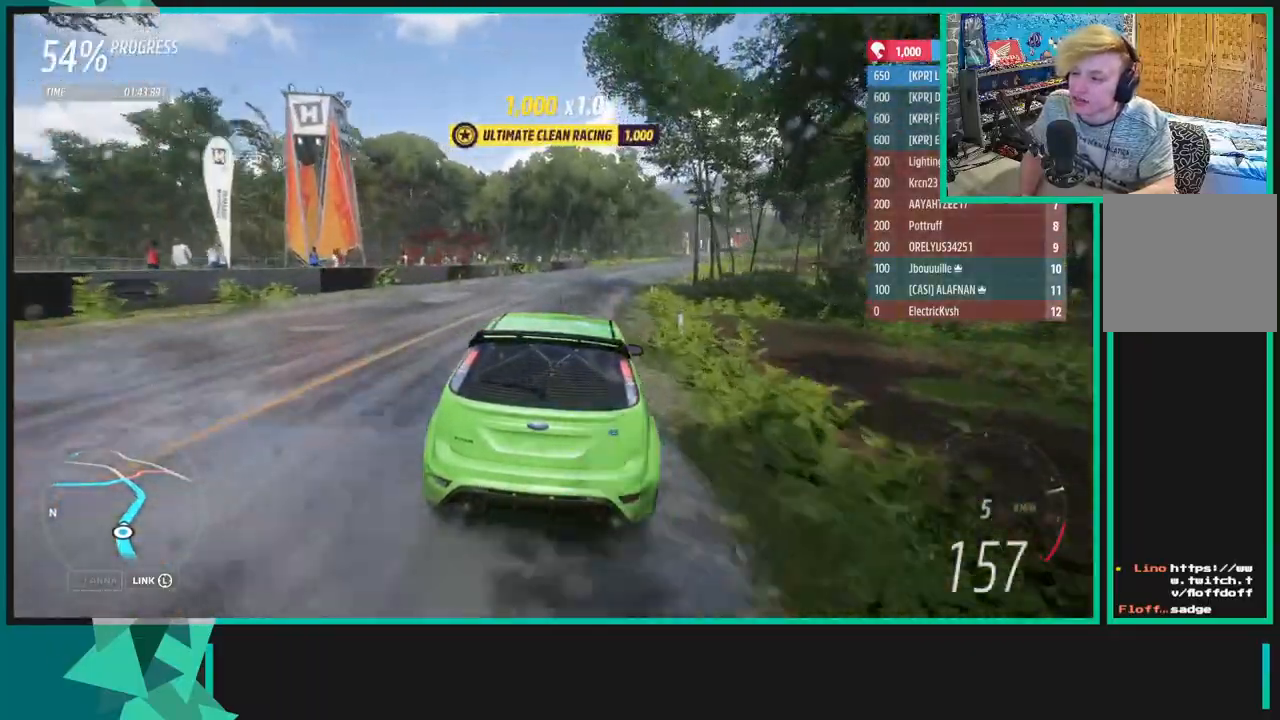
{"buttons": ["R2"], "left_stick": "up-right", "right_stick": "center", "events": []}
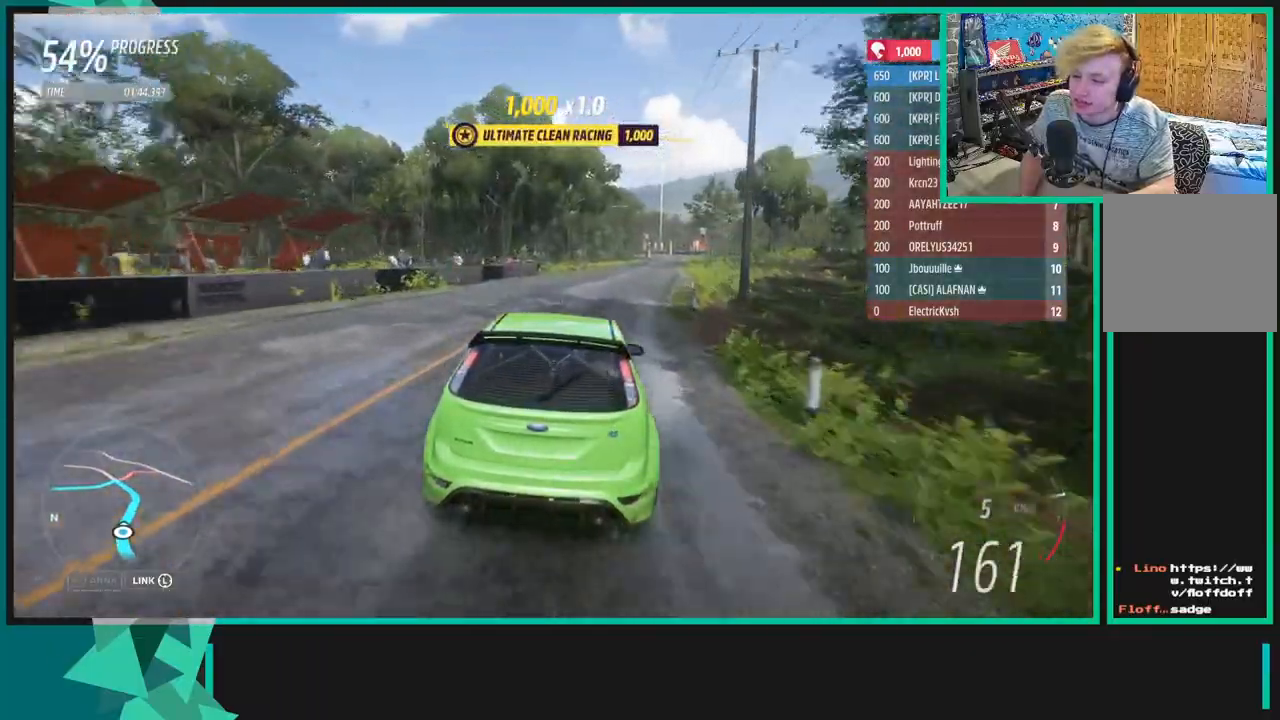
{"buttons": ["R2"], "left_stick": "up-right", "right_stick": "center", "events": []}
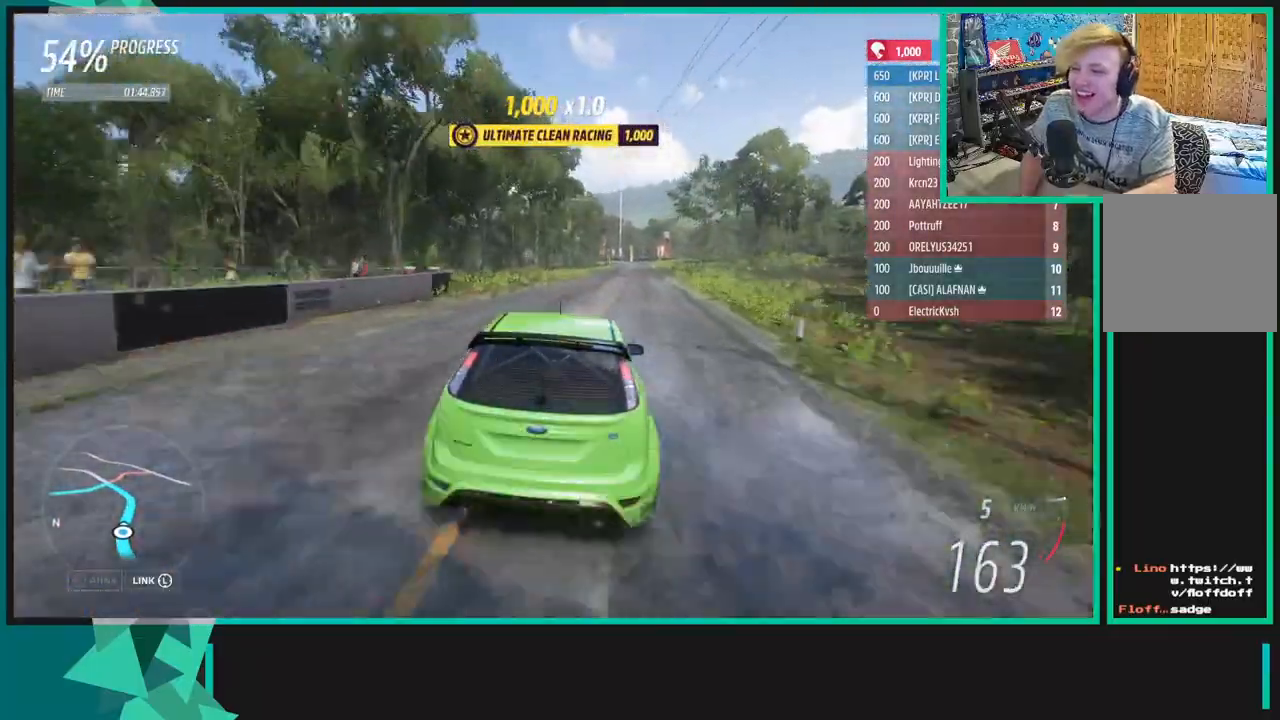
{"buttons": ["R2"], "left_stick": "up-right", "right_stick": "center", "events": []}
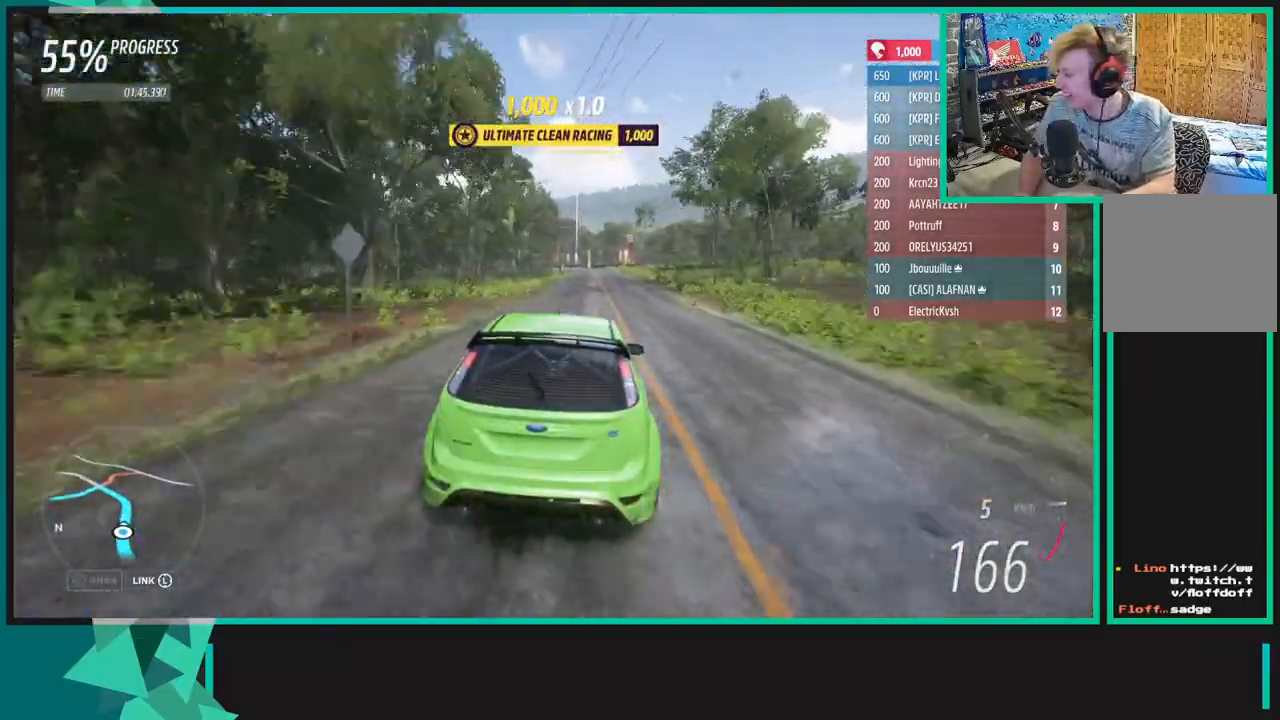
{"buttons": ["R2"], "left_stick": "center", "right_stick": "center", "events": [[467, "left_stick", "center"]]}
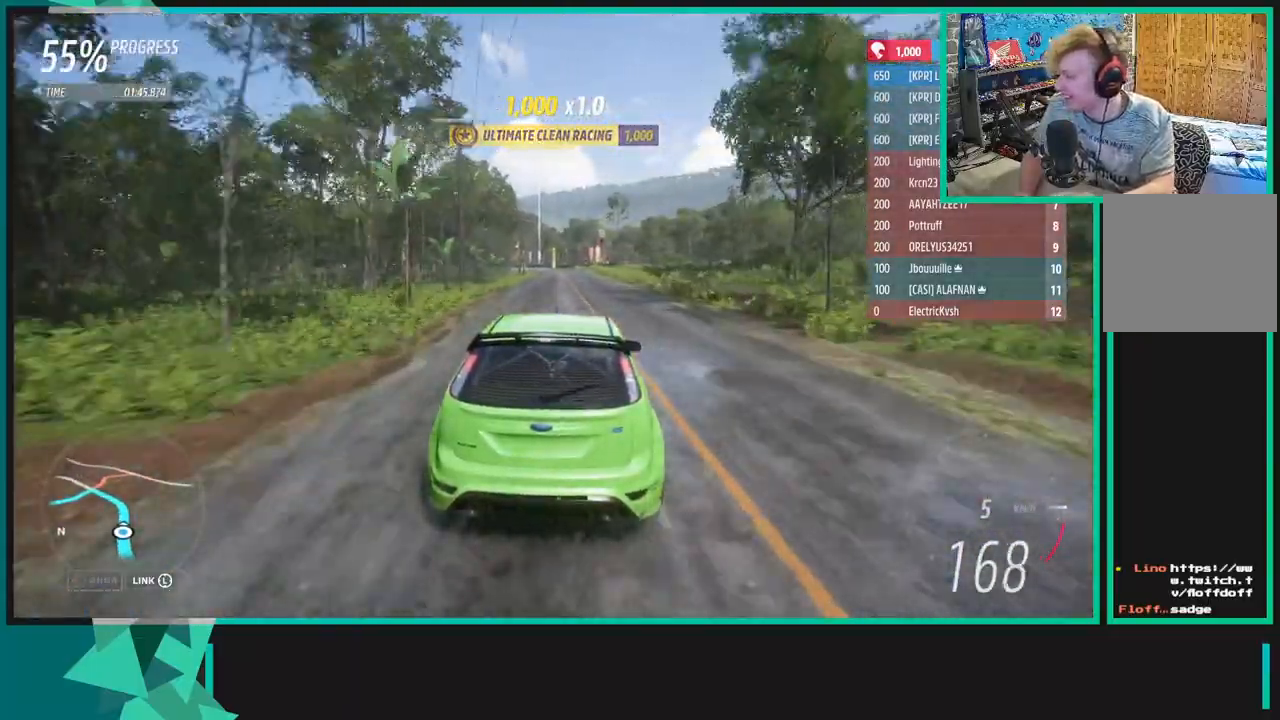
{"buttons": ["R2"], "left_stick": "down-left", "right_stick": "center", "events": [[367, "left_stick", "down-left"]]}
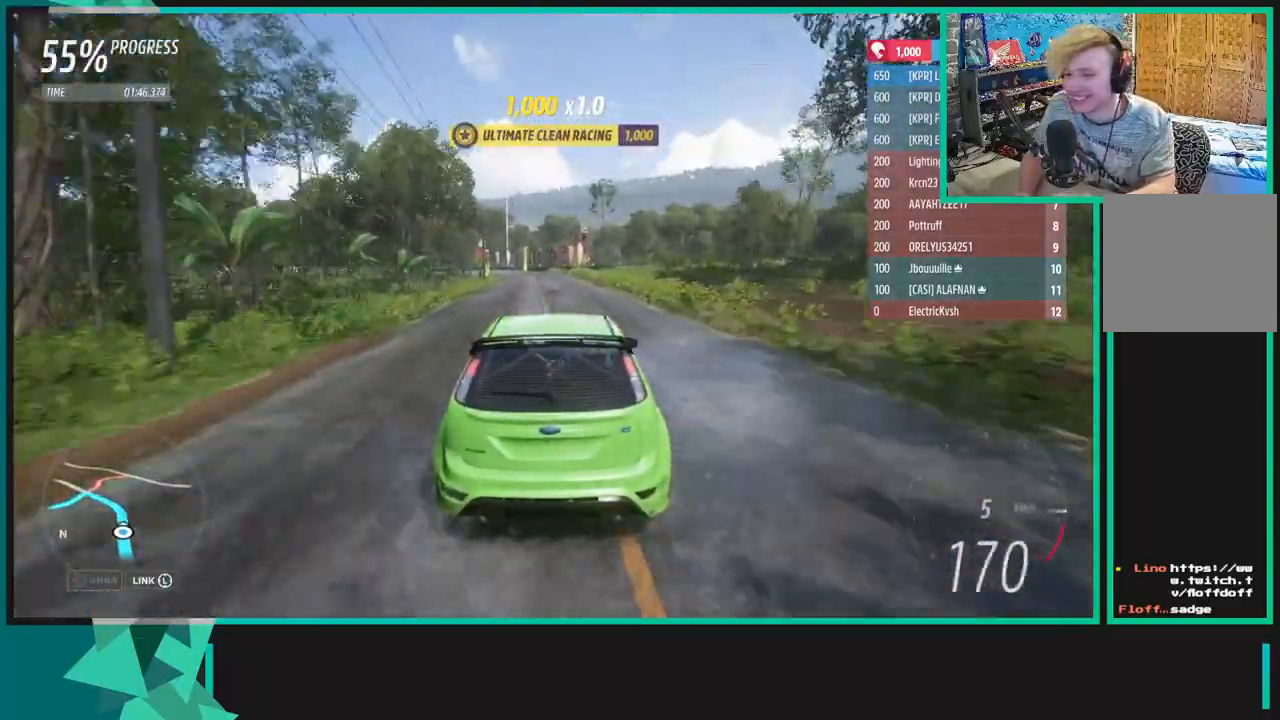
{"buttons": ["R2"], "left_stick": "down-left", "right_stick": "center", "events": [[33, "left_stick", "center"], [100, "R1", "down"], [117, "X", "down"], [217, "X", "up"], [233, "R1", "up"], [500, "left_stick", "down-left"]]}
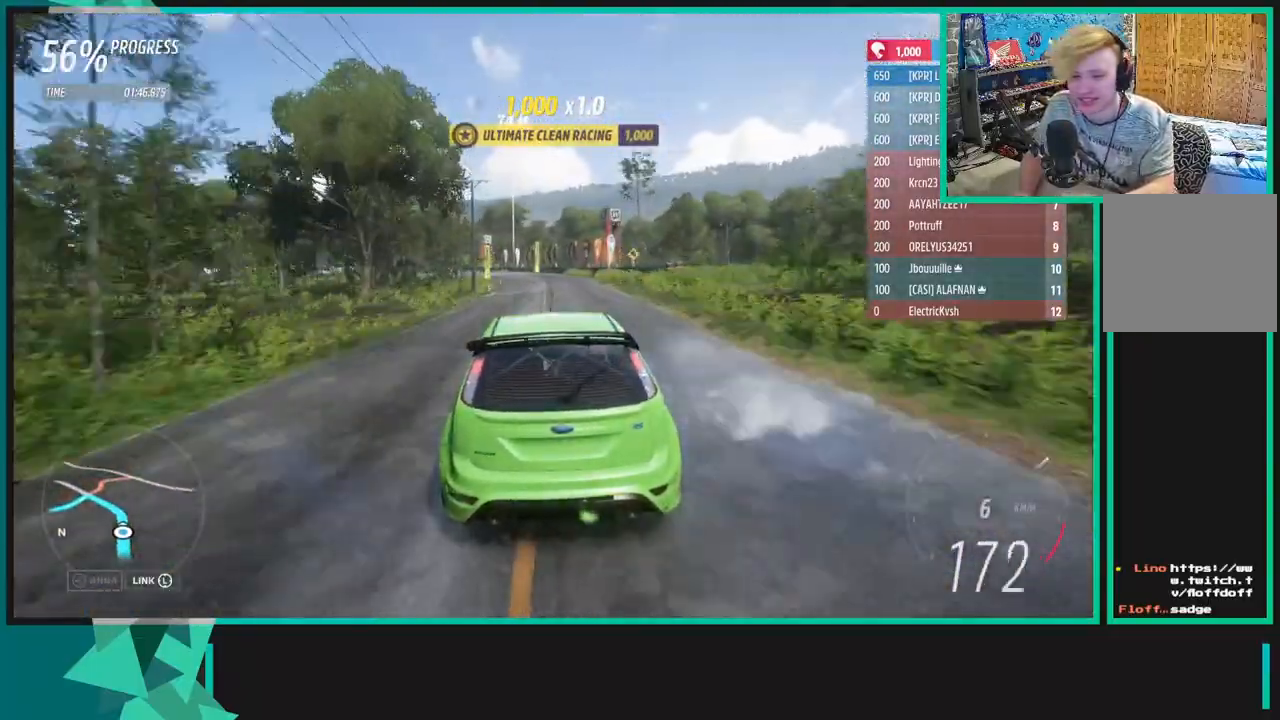
{"buttons": ["R2"], "left_stick": "right", "right_stick": "center", "events": [[383, "left_stick", "right"]]}